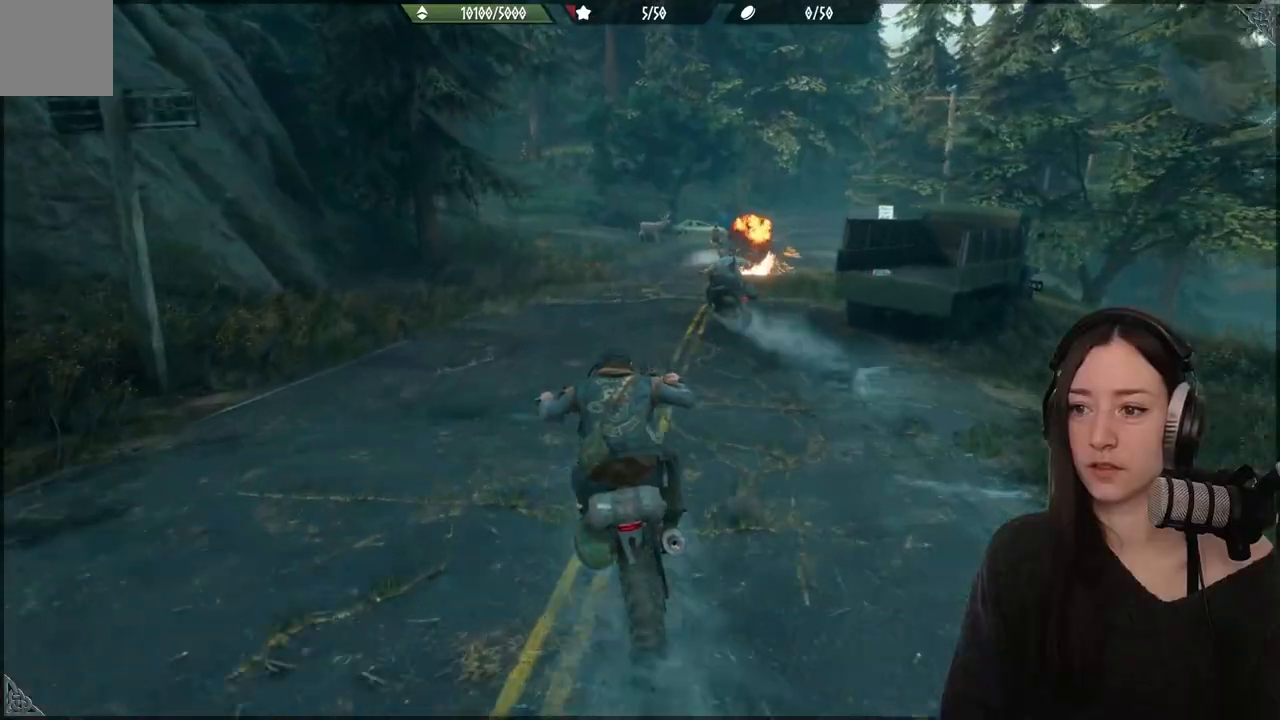
Gameplay with a controller (Xbox layout); each line is a JSON object with the inputs held at the frame after it (dt_ms = milliseconds from this image to that frame). "events" lists button and stick changes between this image and that frame as [ms after this image, input, new state], when the widget could be followed in between.
{"dt_ms": 500, "buttons": ["A", "R2"], "left_stick": "up", "right_stick": "center", "events": []}
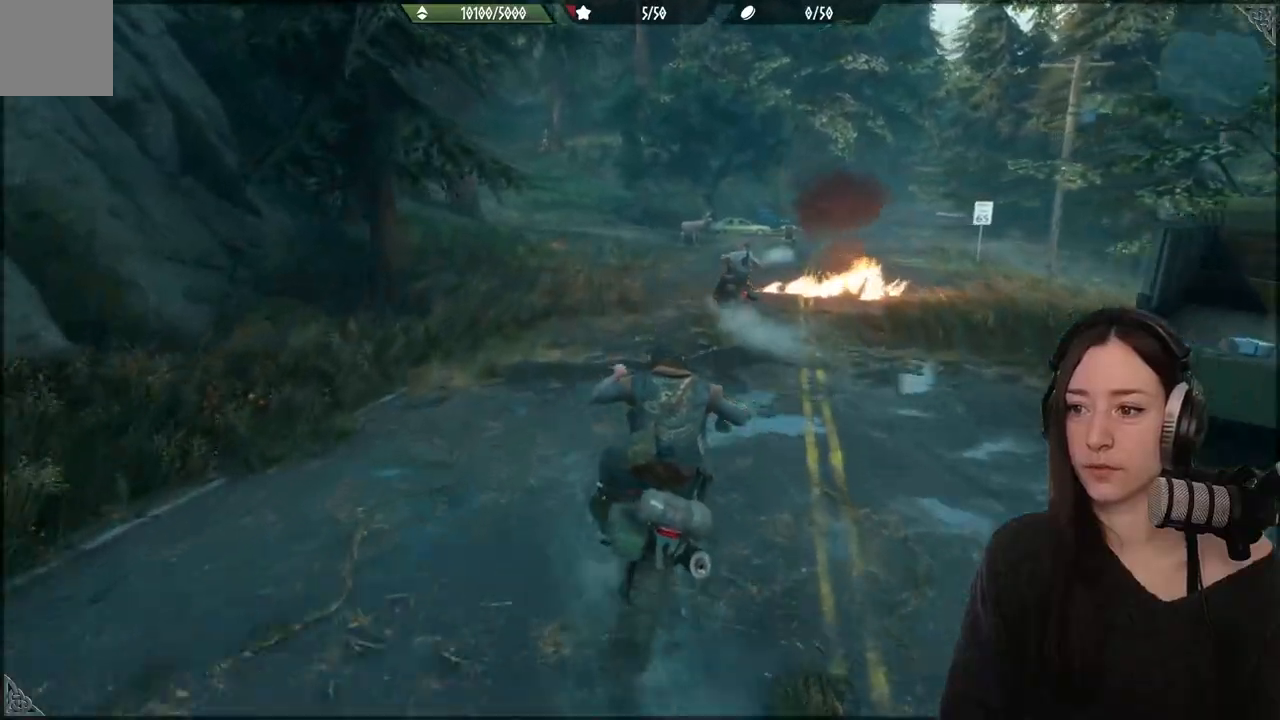
{"dt_ms": 500, "buttons": ["A", "R2"], "left_stick": "up", "right_stick": "center", "events": []}
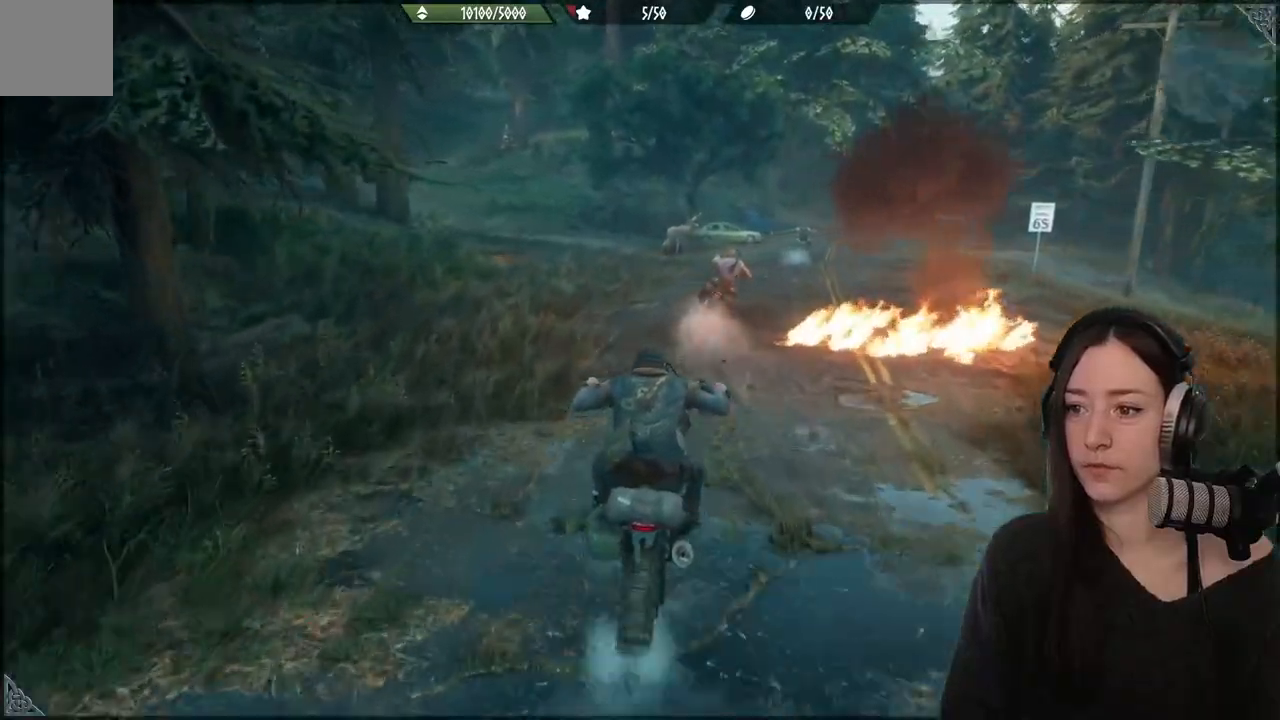
{"dt_ms": 500, "buttons": ["A", "R2"], "left_stick": "up", "right_stick": "center", "events": []}
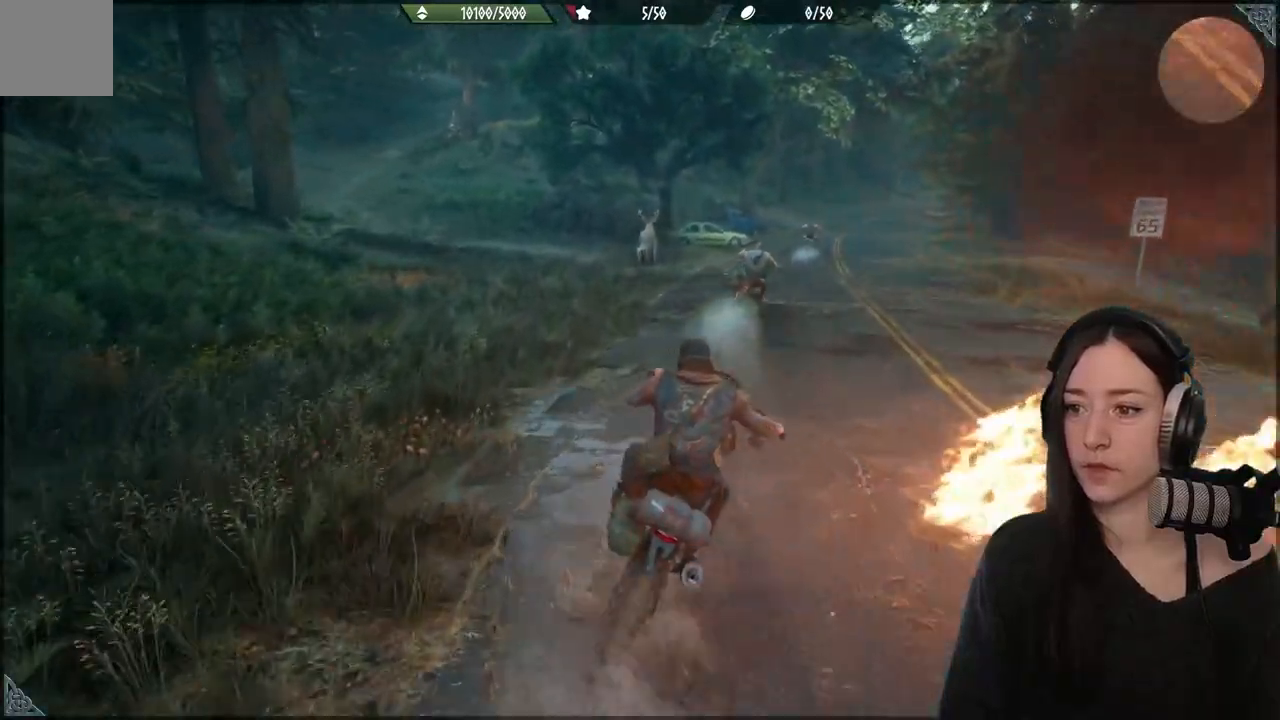
{"dt_ms": 500, "buttons": ["A", "R2"], "left_stick": "up", "right_stick": "center", "events": []}
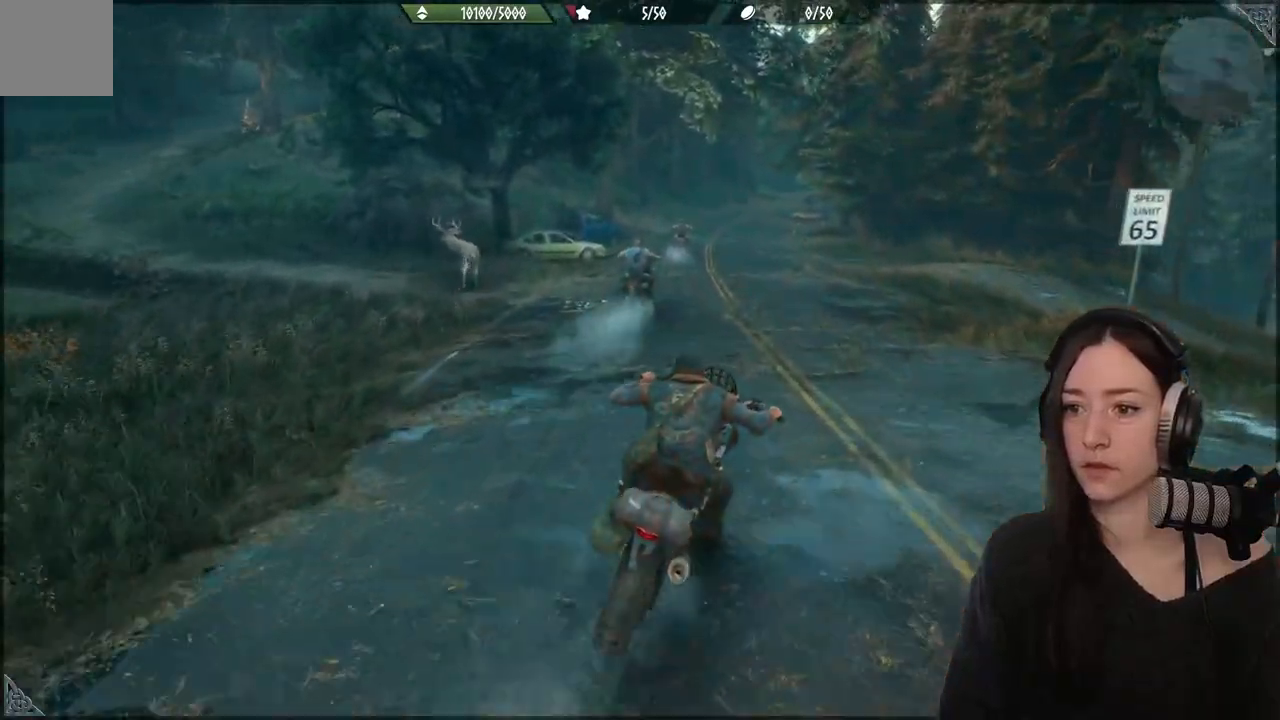
{"dt_ms": 500, "buttons": ["A", "R2"], "left_stick": "up", "right_stick": "center", "events": []}
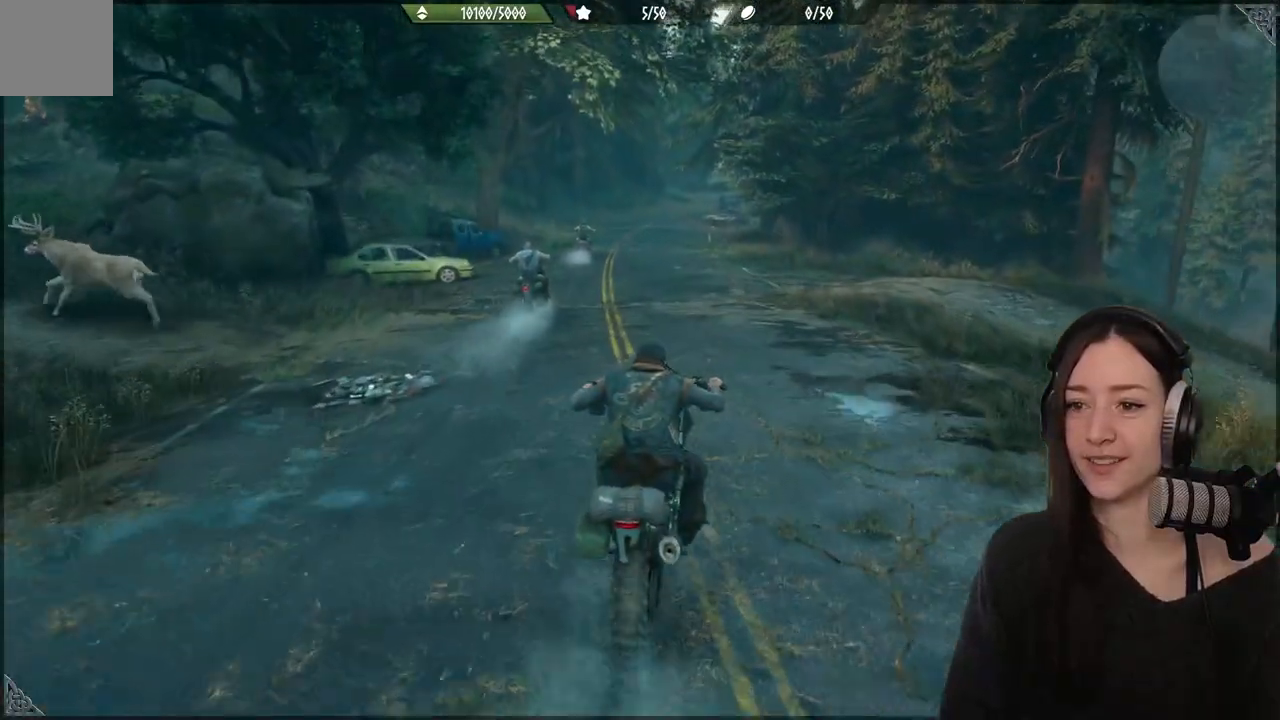
{"dt_ms": 500, "buttons": ["A", "R2"], "left_stick": "up", "right_stick": "center", "events": []}
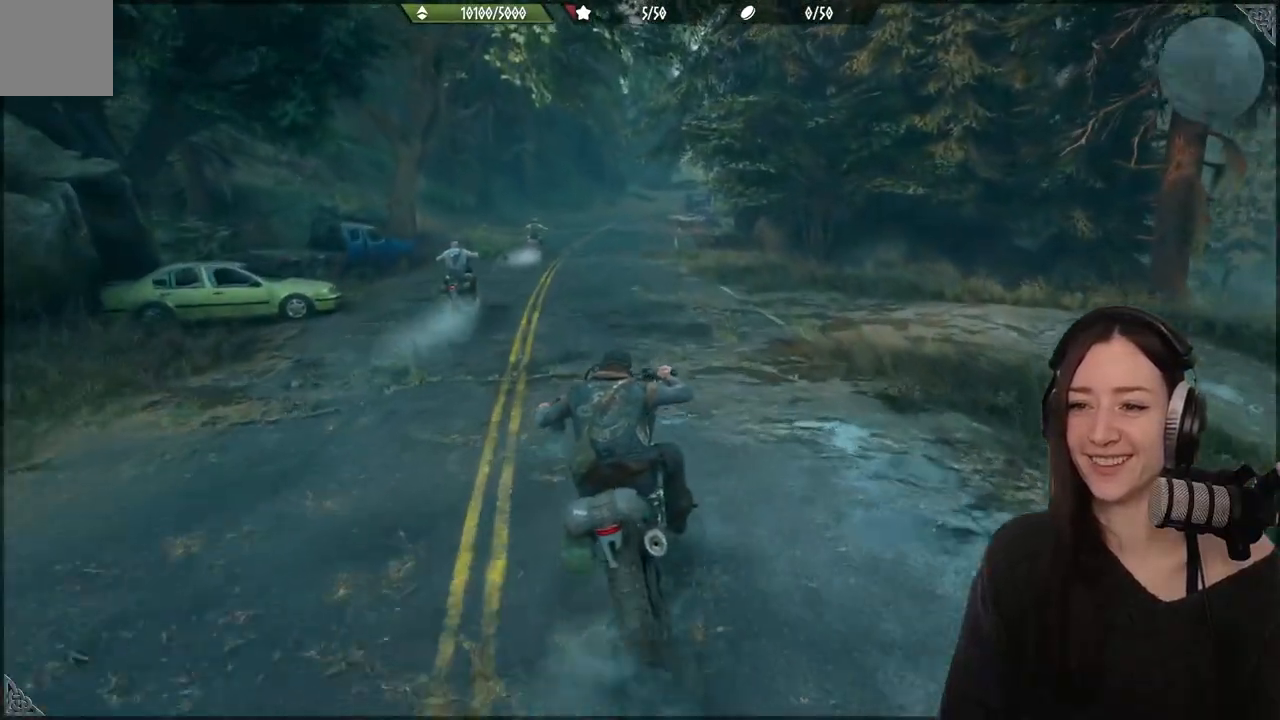
{"dt_ms": 500, "buttons": ["A", "R2"], "left_stick": "up", "right_stick": "center", "events": []}
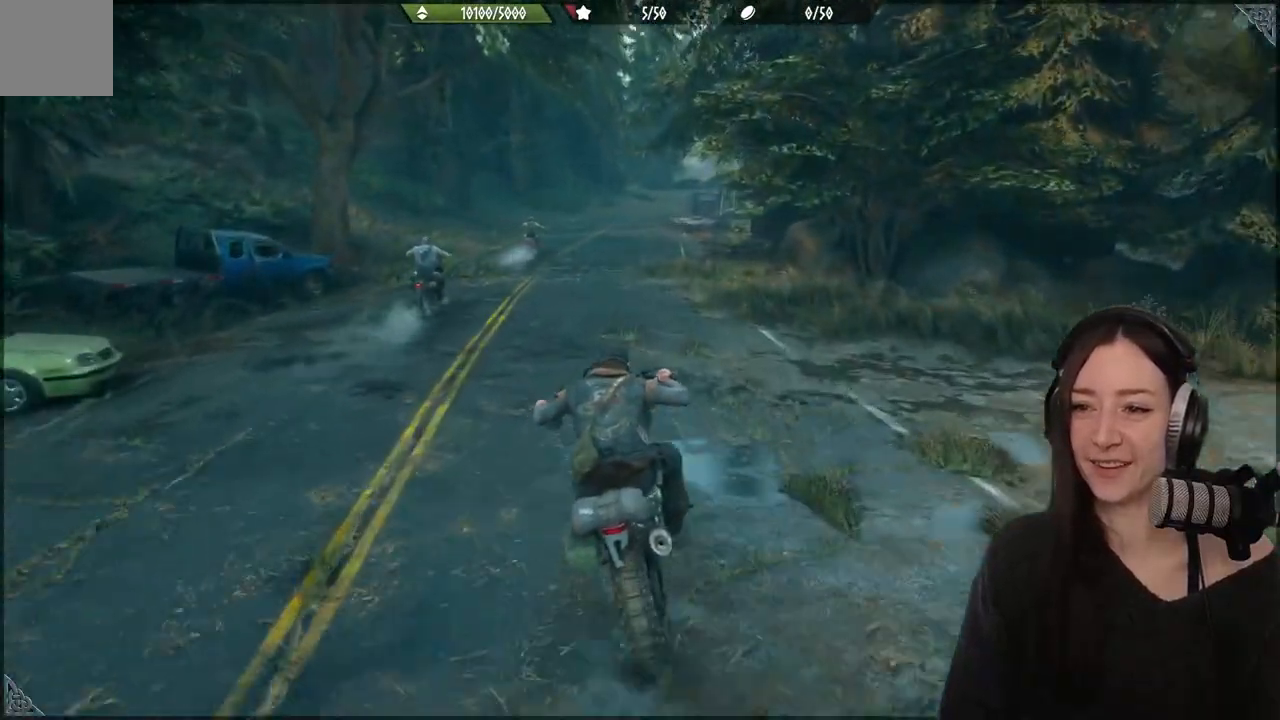
{"dt_ms": 500, "buttons": ["A", "R2"], "left_stick": "up", "right_stick": "center", "events": [[150, "A", "up"], [300, "A", "down"]]}
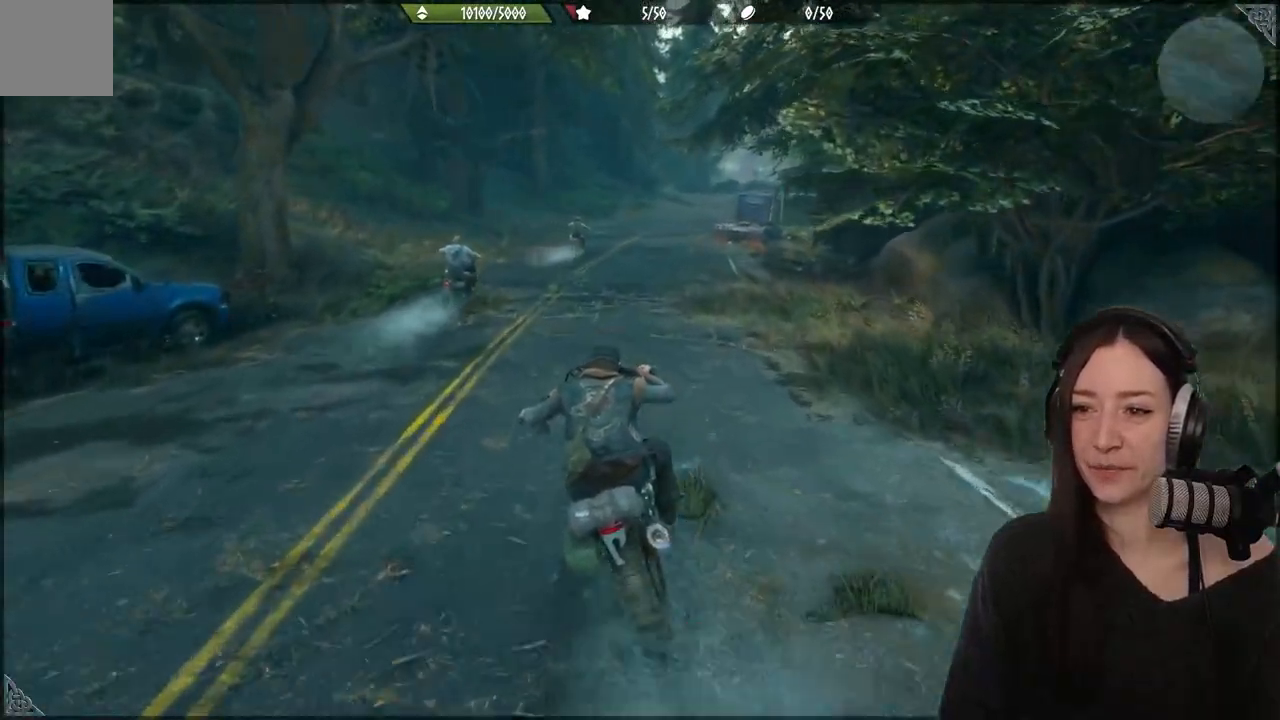
{"dt_ms": 500, "buttons": ["A", "R2"], "left_stick": "up", "right_stick": "center", "events": []}
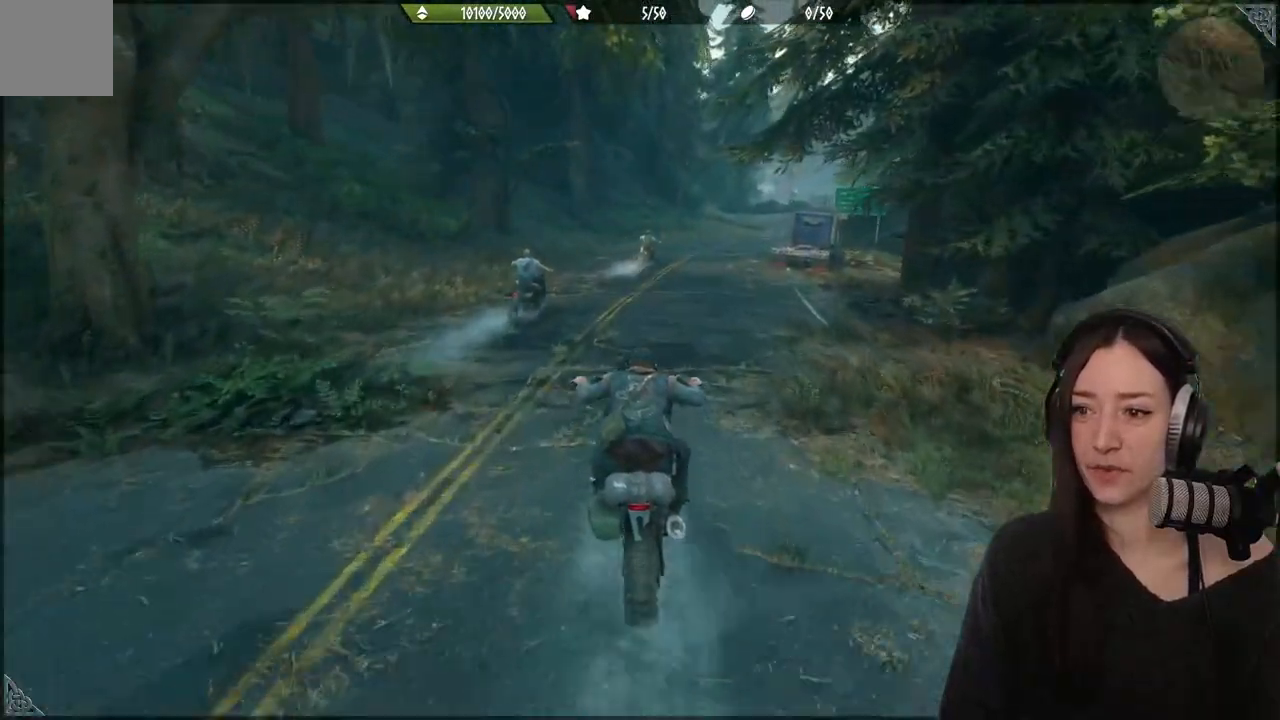
{"dt_ms": 500, "buttons": ["A", "R2"], "left_stick": "up", "right_stick": "center", "events": []}
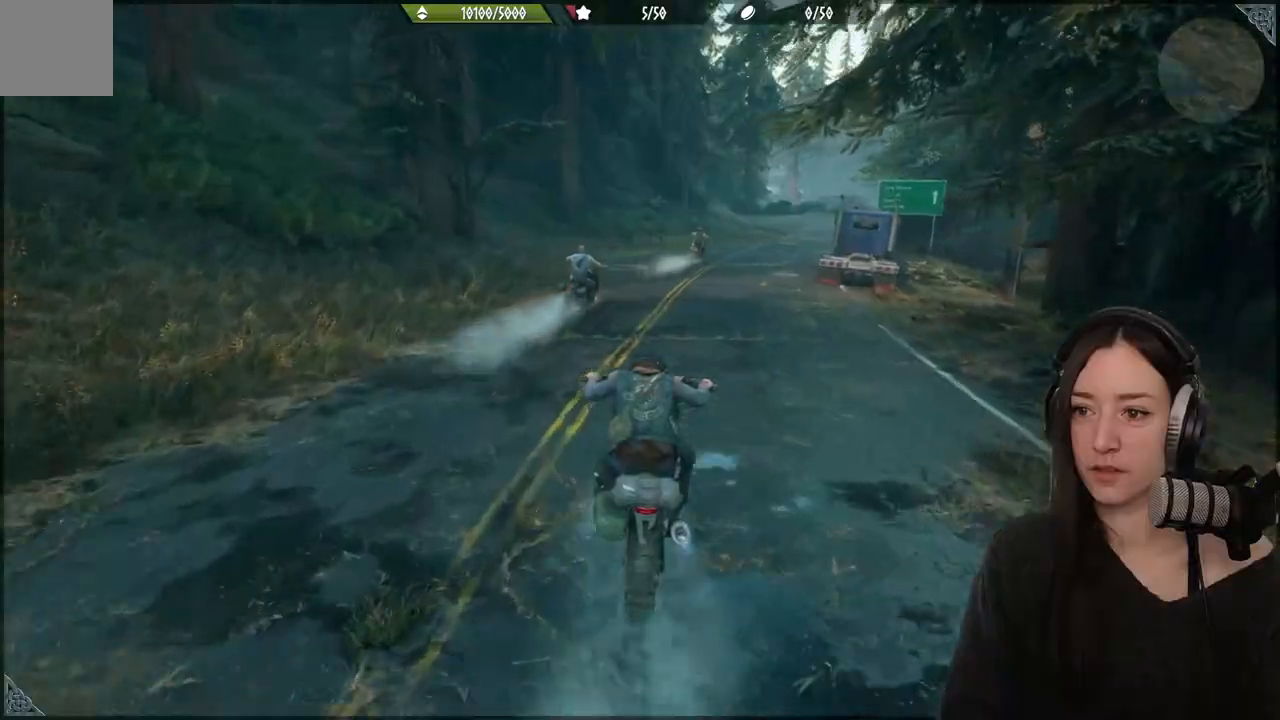
{"dt_ms": 500, "buttons": ["A", "R2"], "left_stick": "up", "right_stick": "center", "events": []}
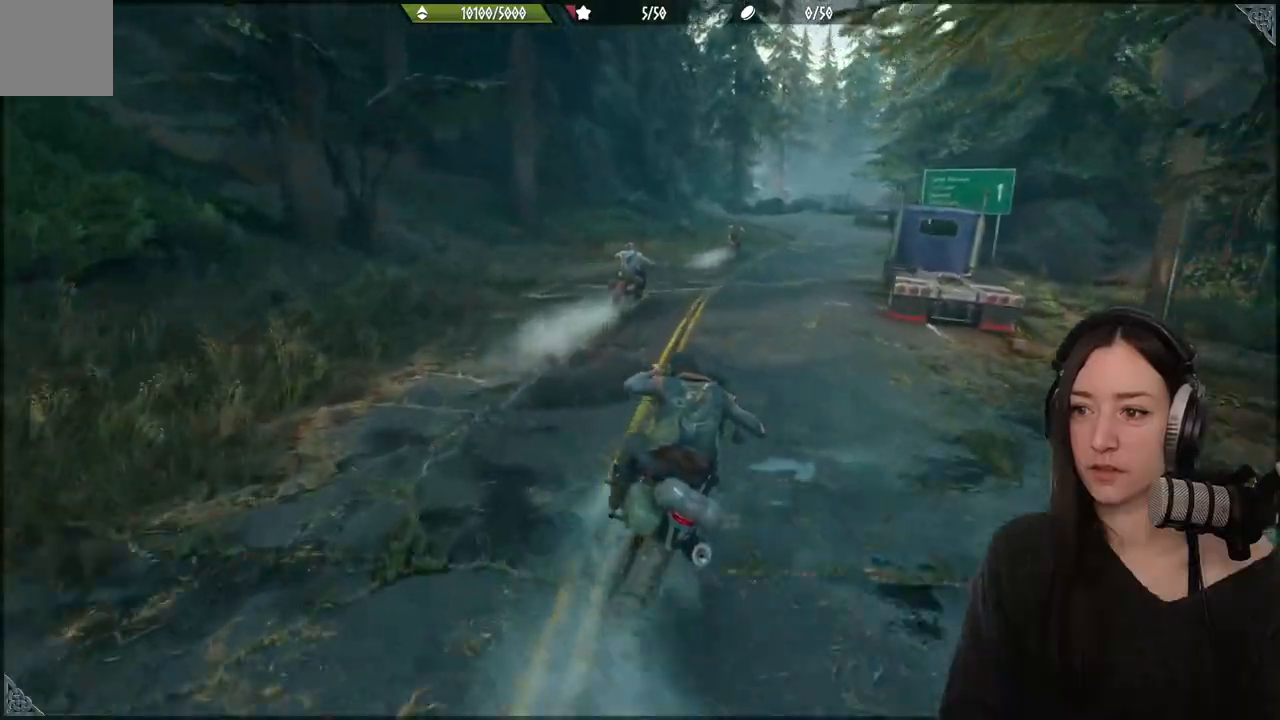
{"dt_ms": 500, "buttons": ["A", "R2"], "left_stick": "up", "right_stick": "center", "events": []}
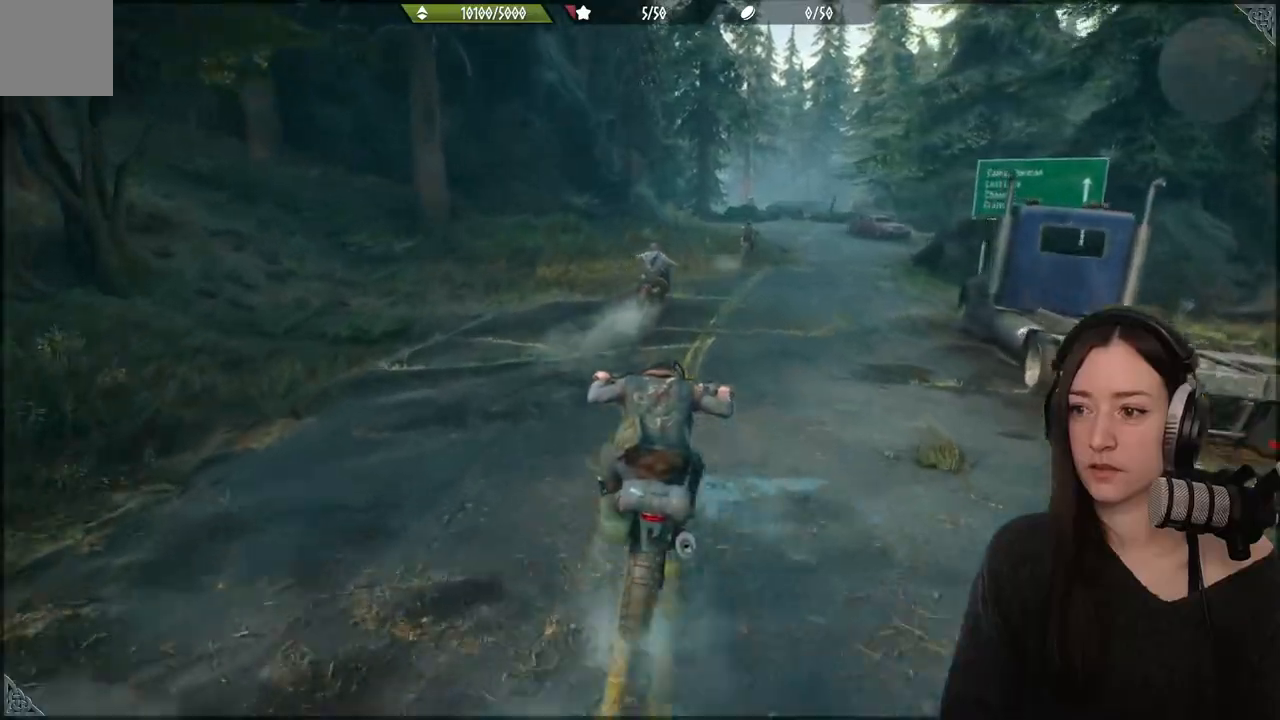
{"dt_ms": 500, "buttons": ["A", "R2"], "left_stick": "up", "right_stick": "center", "events": []}
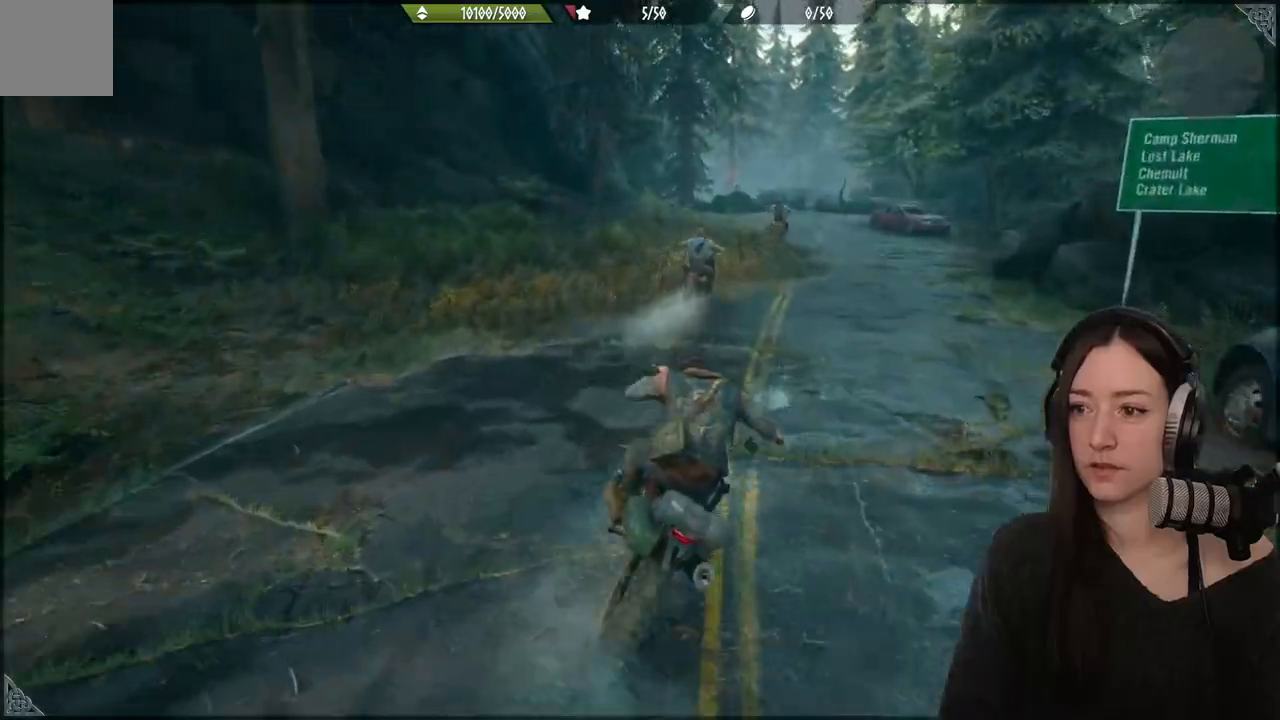
{"dt_ms": 1000, "buttons": ["R2"], "left_stick": "up", "right_stick": "center"}
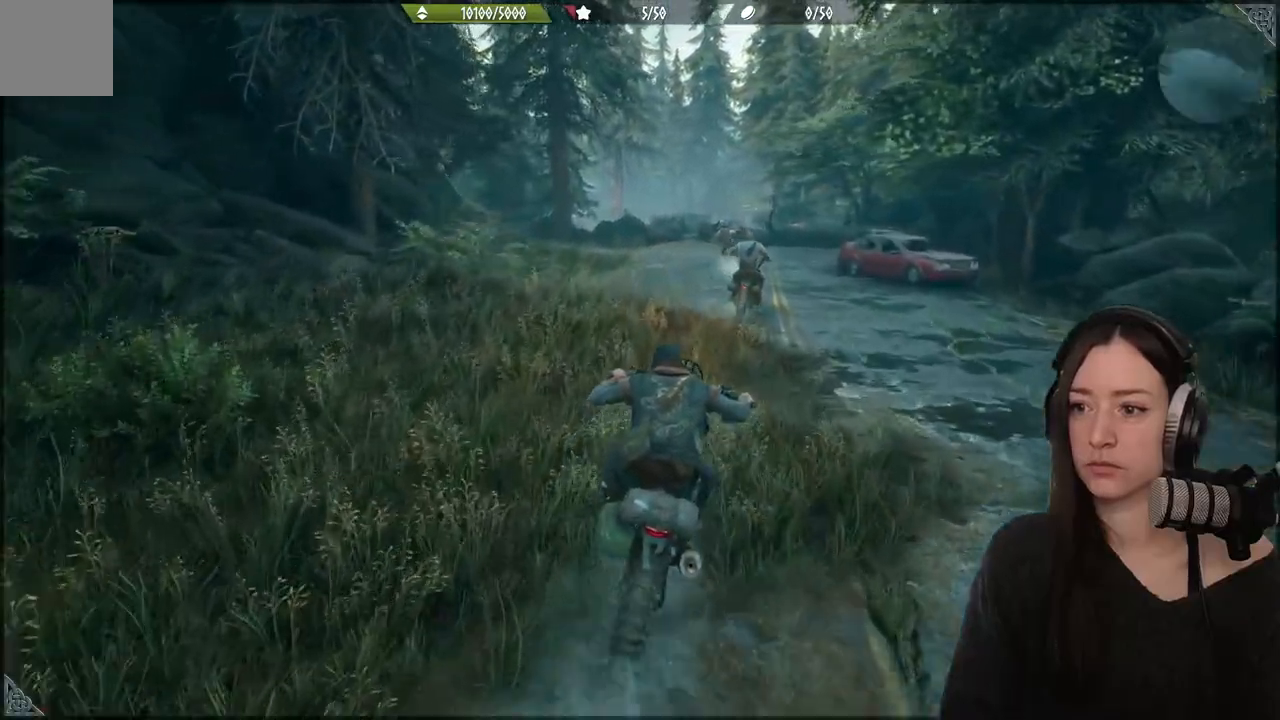
{"dt_ms": 500, "buttons": ["R2"], "left_stick": "up", "right_stick": "center", "events": []}
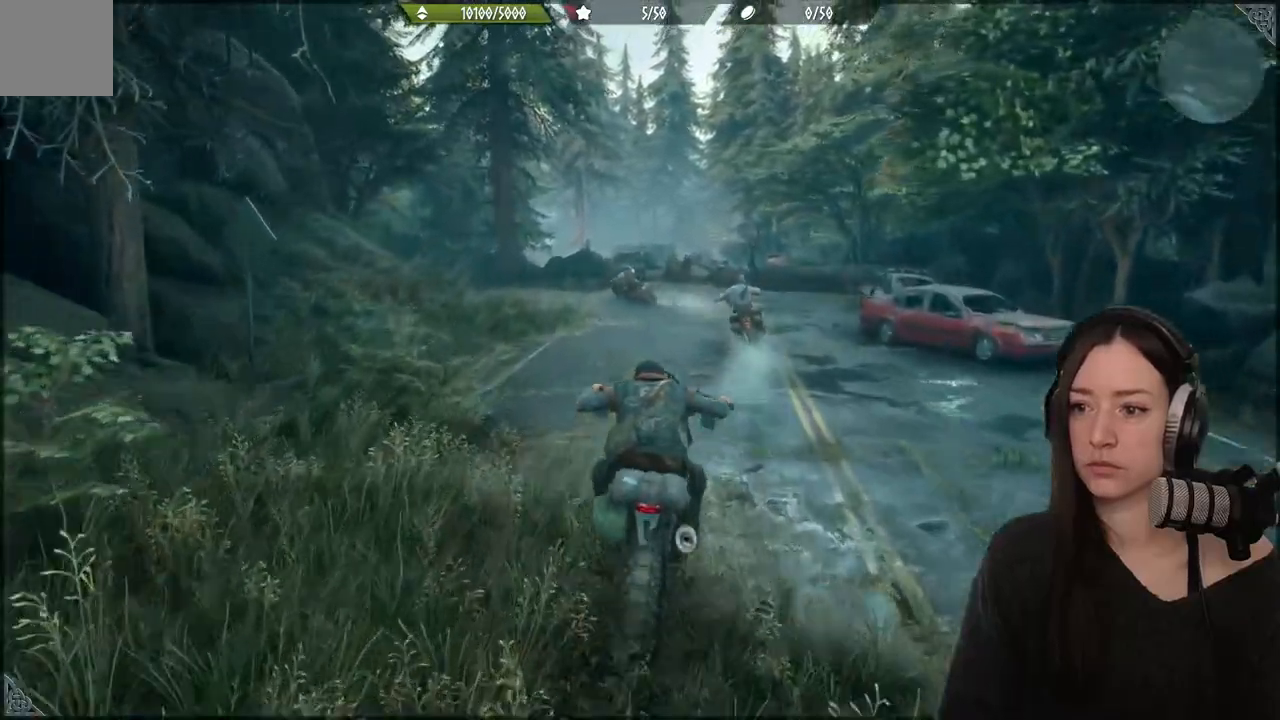
{"dt_ms": 500, "buttons": ["R2"], "left_stick": "up-left", "right_stick": "center", "events": [[200, "left_stick", "up-right"], [417, "left_stick", "up-left"]]}
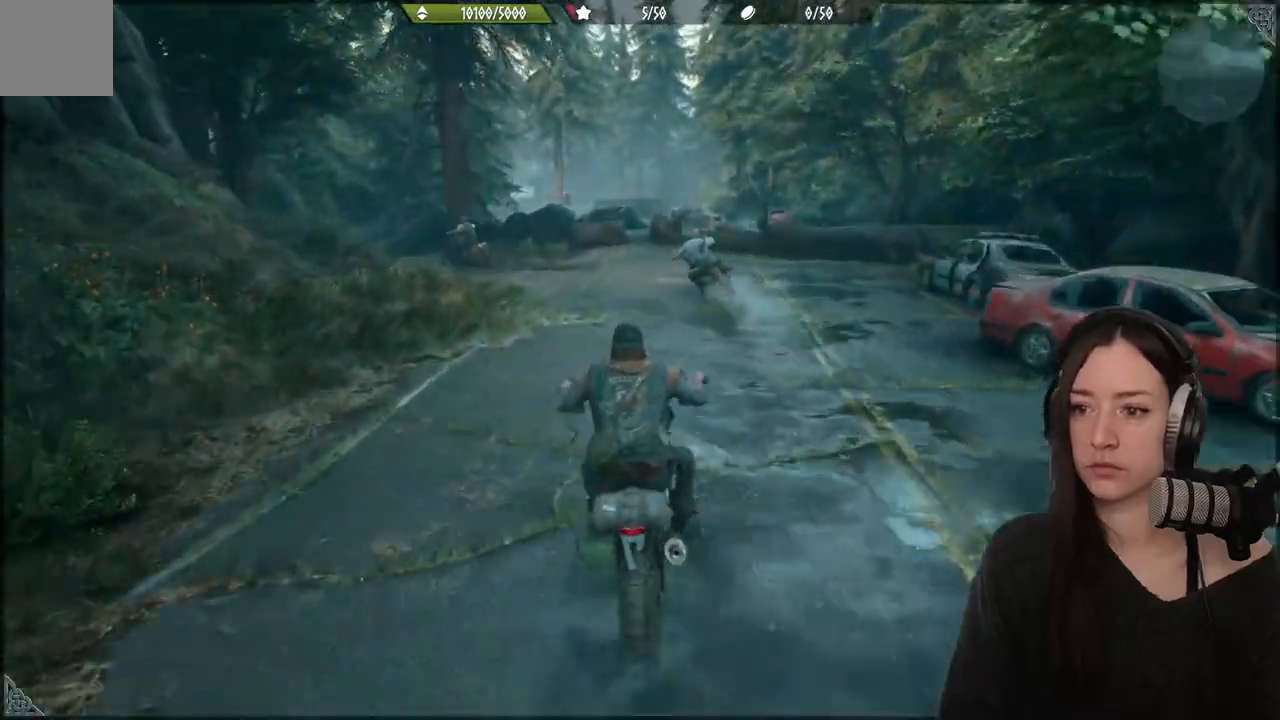
{"dt_ms": 500, "buttons": ["R2"], "left_stick": "up", "right_stick": "center", "events": [[450, "left_stick", "up"]]}
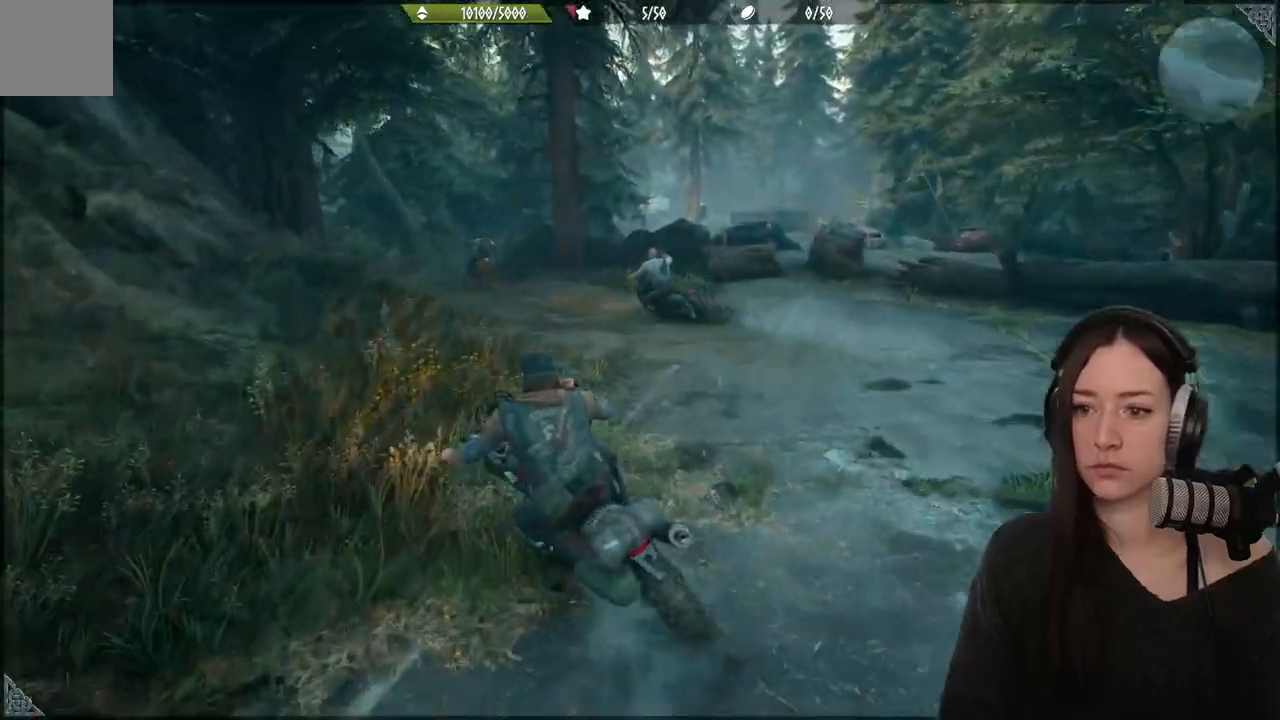
{"dt_ms": 500, "buttons": ["R2"], "left_stick": "up-right", "right_stick": "center", "events": [[367, "left_stick", "up-right"]]}
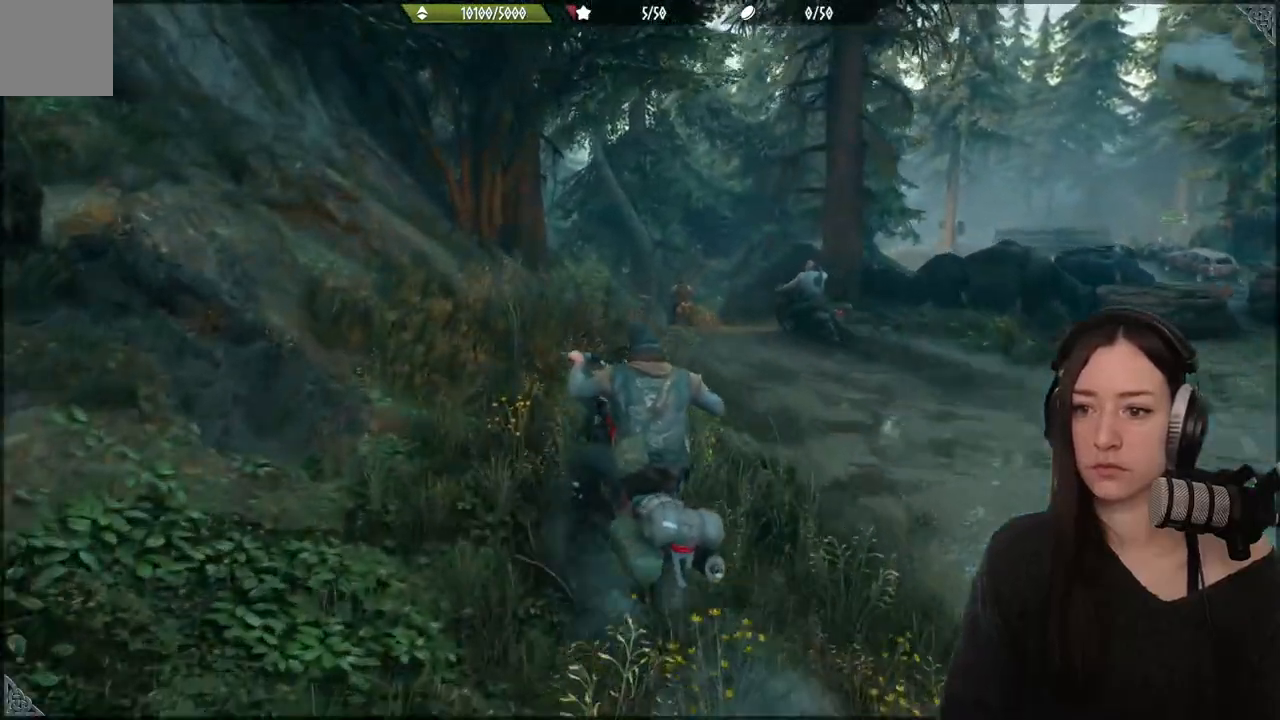
{"dt_ms": 500, "buttons": ["R2"], "left_stick": "up-left", "right_stick": "center", "events": [[400, "left_stick", "center"], [467, "left_stick", "up-left"]]}
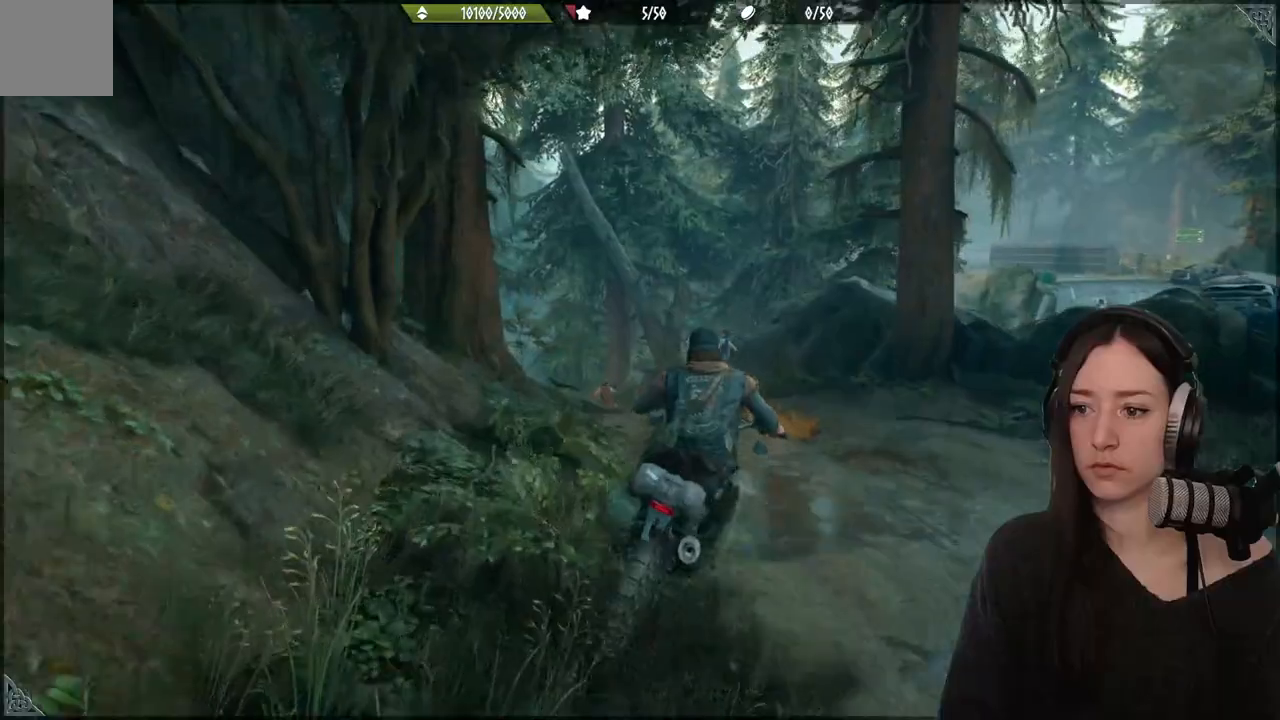
{"dt_ms": 500, "buttons": ["R2"], "left_stick": "up", "right_stick": "center", "events": [[383, "left_stick", "up"]]}
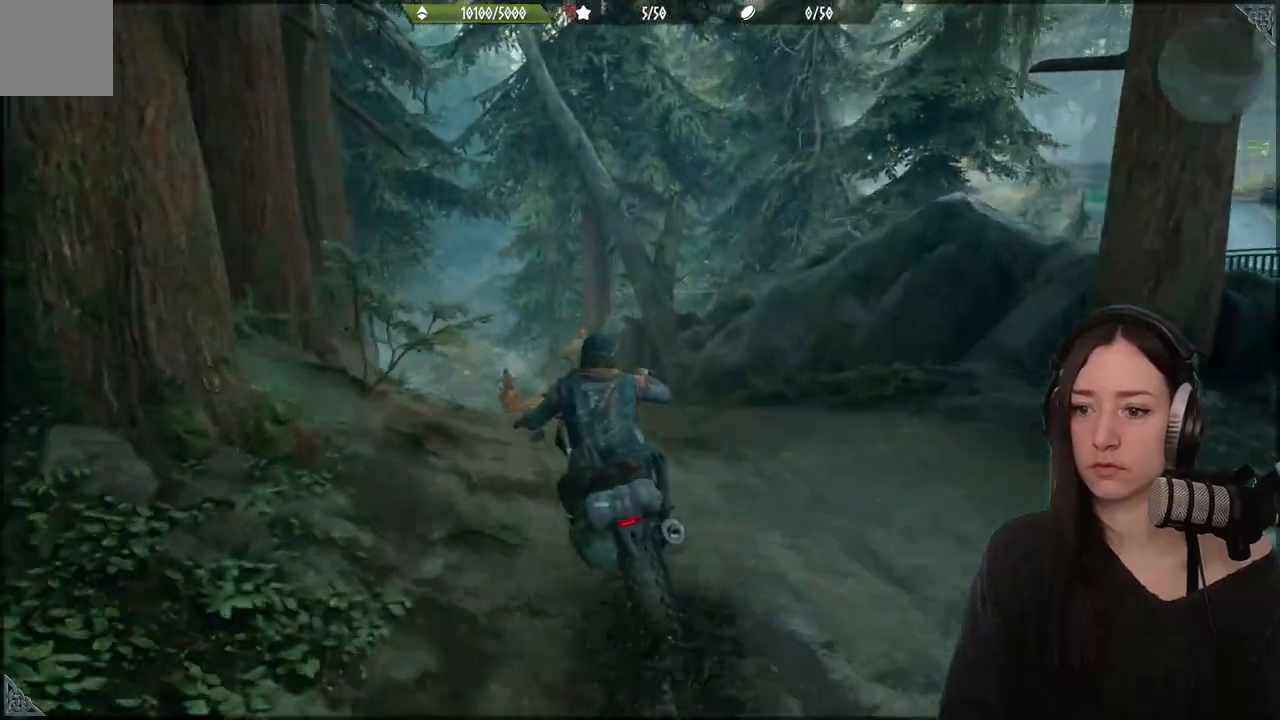
{"dt_ms": 500, "buttons": ["A", "R2"], "left_stick": "up", "right_stick": "center", "events": [[283, "A", "down"], [283, "left_stick", "up-left"], [400, "left_stick", "up"]]}
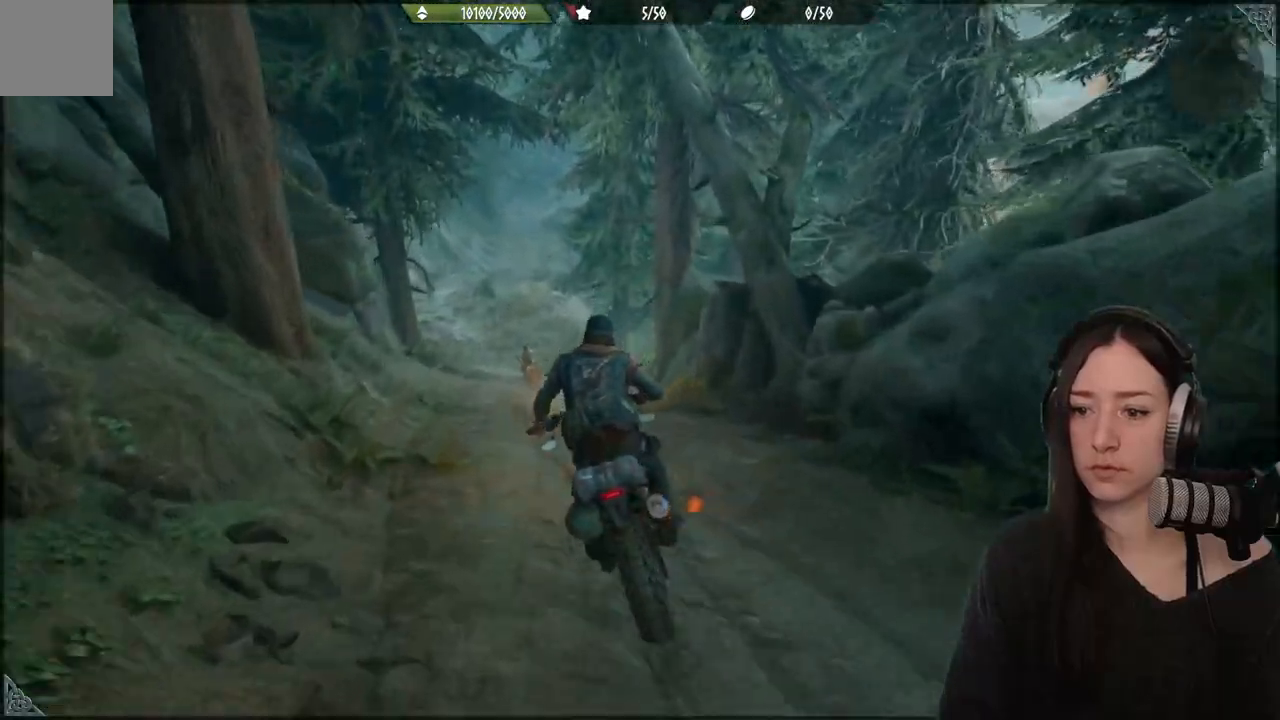
{"dt_ms": 500, "buttons": ["A", "R2"], "left_stick": "up", "right_stick": "center", "events": [[250, "left_stick", "up-left"], [483, "left_stick", "up"]]}
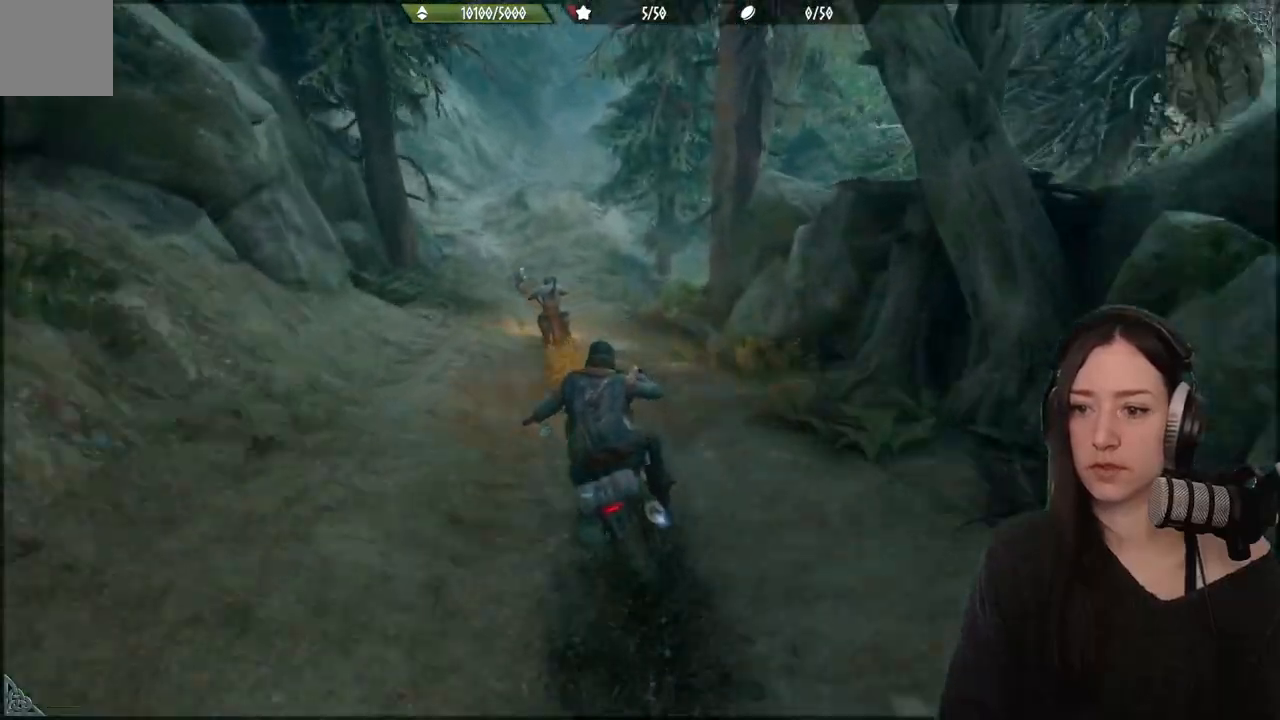
{"dt_ms": 500, "buttons": ["A", "R2"], "left_stick": "up", "right_stick": "center", "events": []}
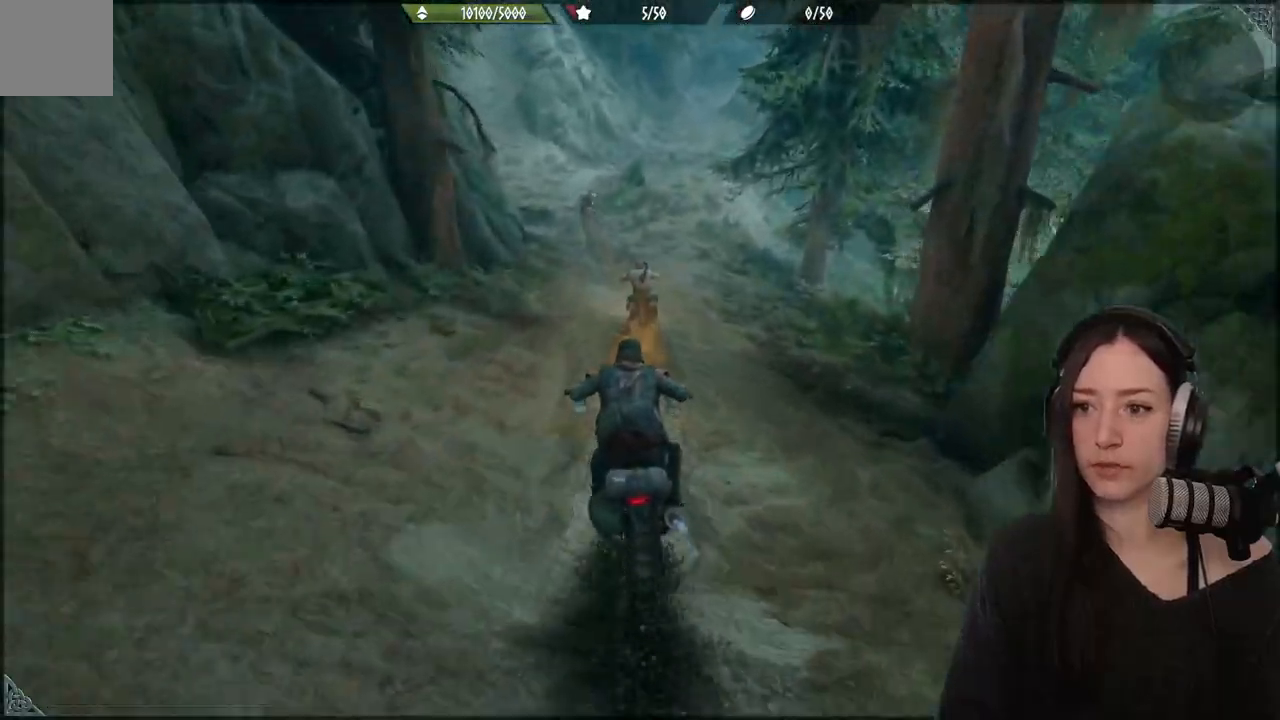
{"dt_ms": 500, "buttons": ["A", "R2"], "left_stick": "up", "right_stick": "center", "events": []}
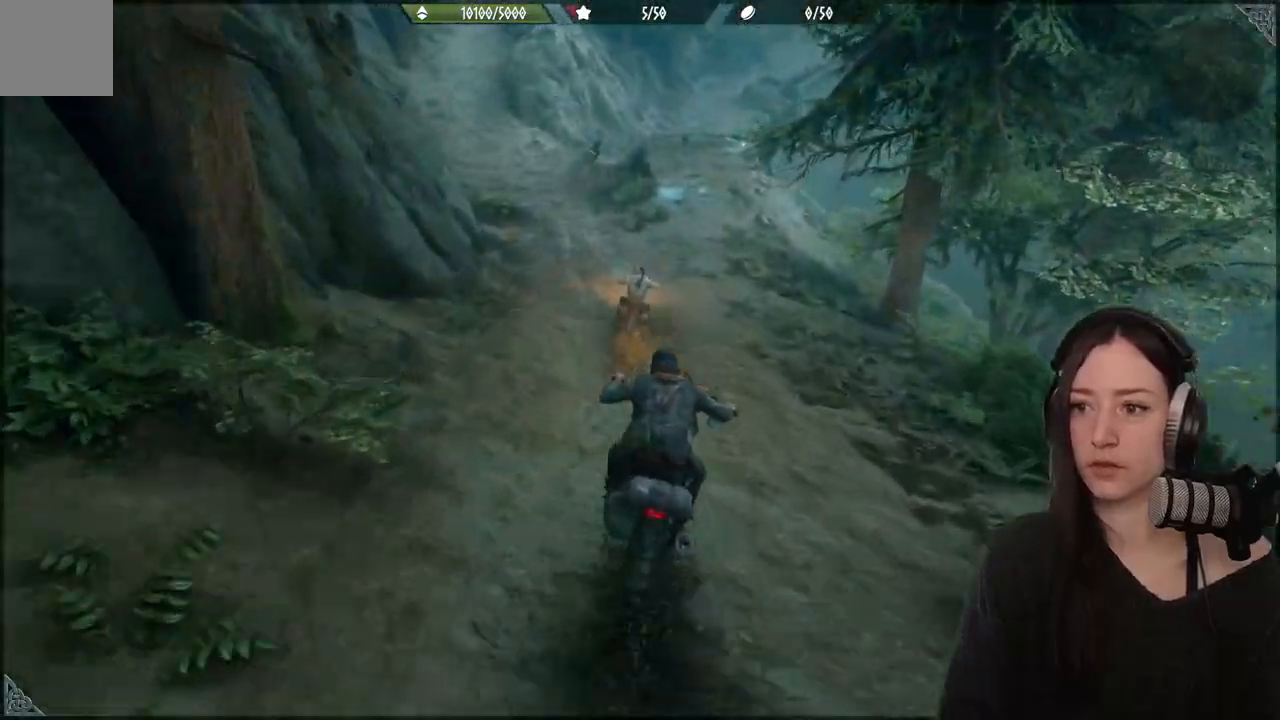
{"dt_ms": 500, "buttons": ["A", "R2"], "left_stick": "up-left", "right_stick": "center", "events": [[367, "left_stick", "up-left"]]}
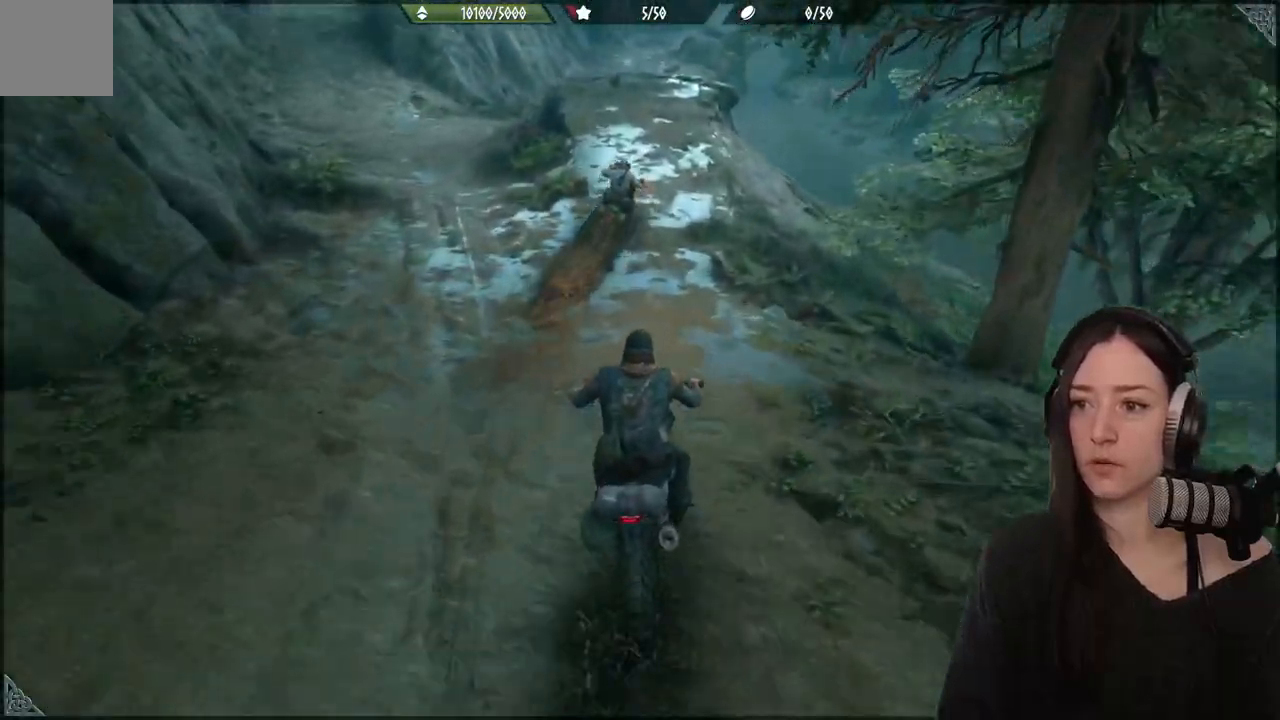
{"dt_ms": 500, "buttons": ["R2"], "left_stick": "up-left", "right_stick": "center", "events": [[450, "A", "up"]]}
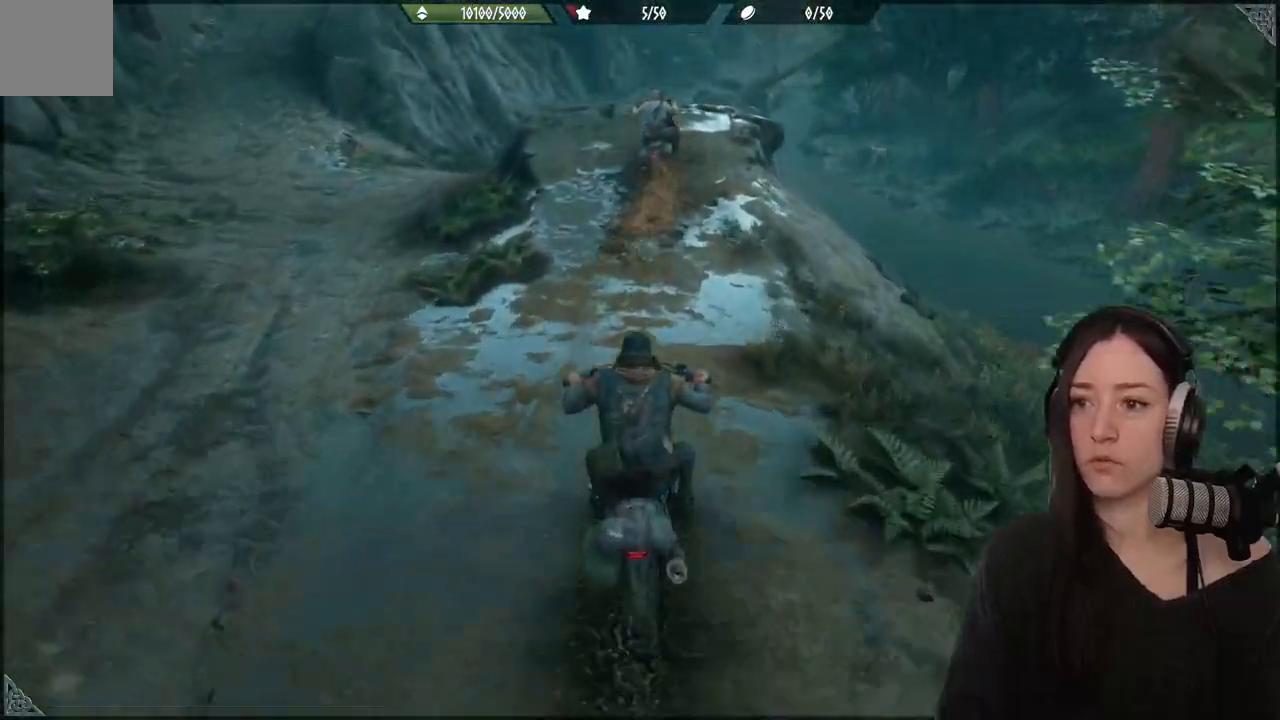
{"dt_ms": 500, "buttons": ["A", "R2"], "left_stick": "center", "right_stick": "center", "events": [[83, "A", "down"], [200, "left_stick", "center"]]}
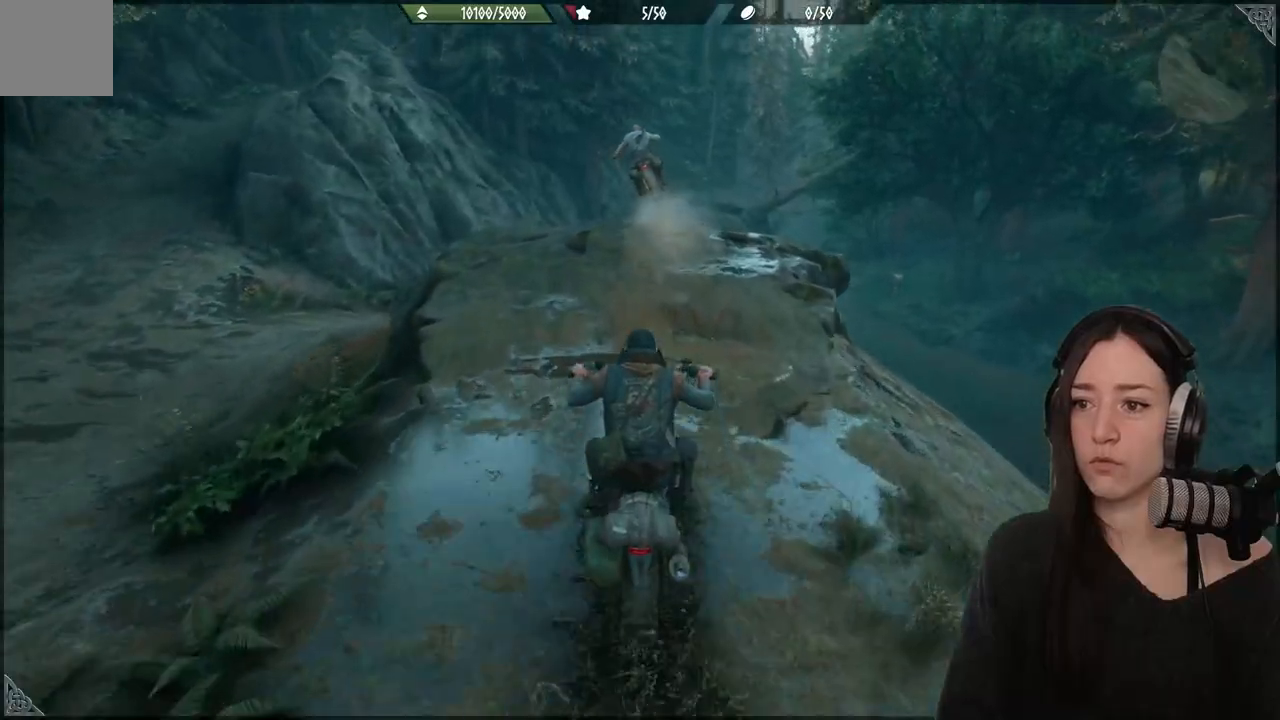
{"dt_ms": 500, "buttons": ["A", "R2"], "left_stick": "up", "right_stick": "center", "events": [[500, "left_stick", "up"]]}
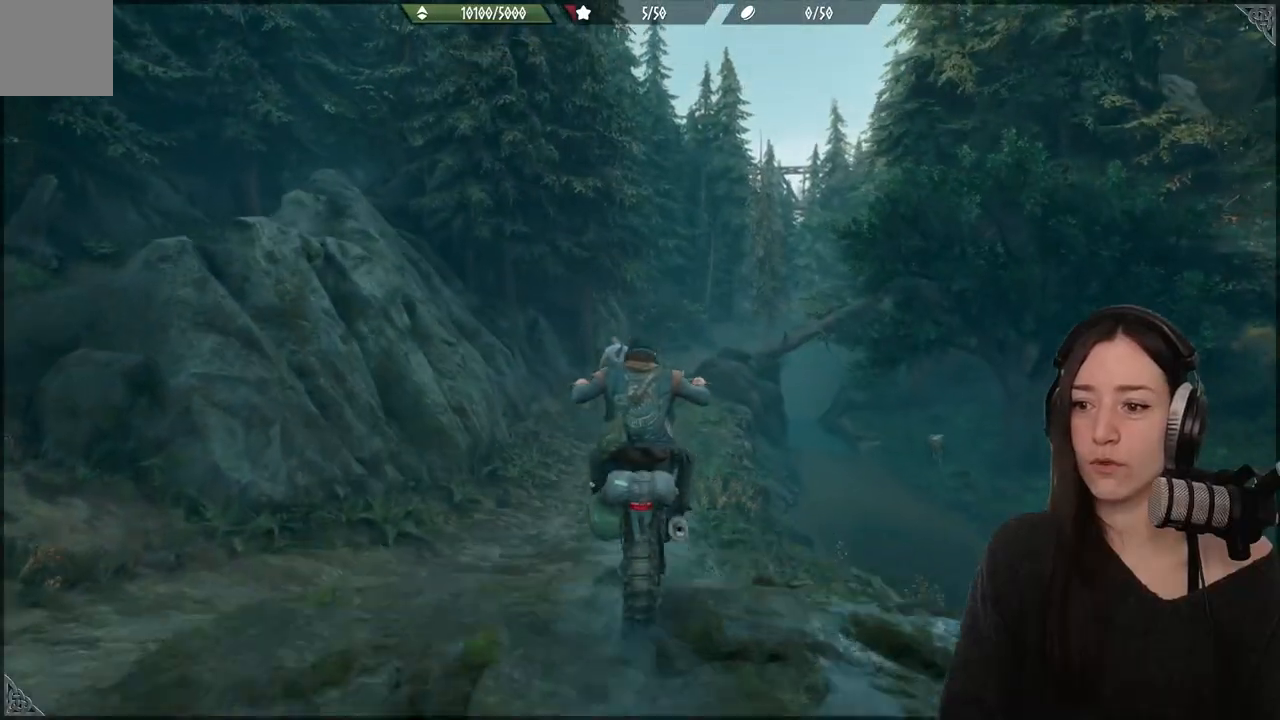
{"dt_ms": 500, "buttons": ["A", "R2"], "left_stick": "up", "right_stick": "center", "events": []}